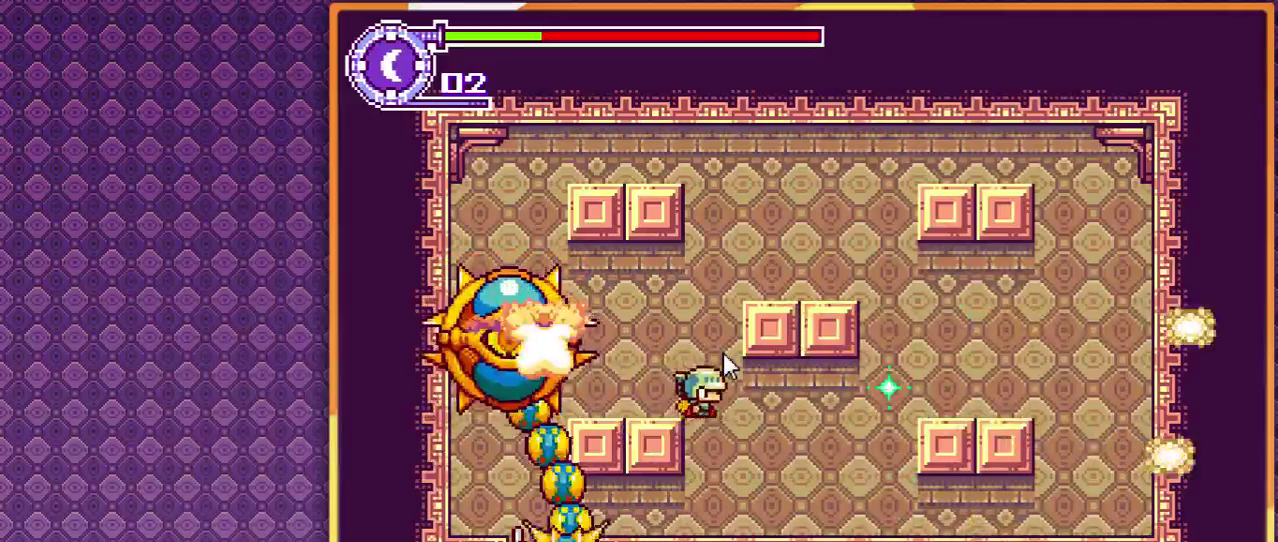
Gameplay with a controller; each line is a JSON object with the inputs held at the frame after it. "events" lists button and stick changes between this image and that frame as [ms after this image, input, new state], when the widget could be followed in between. Not read: L3 R3.
{"buttons": [], "events": [[500, "DPAD_RIGHT", "up"]]}
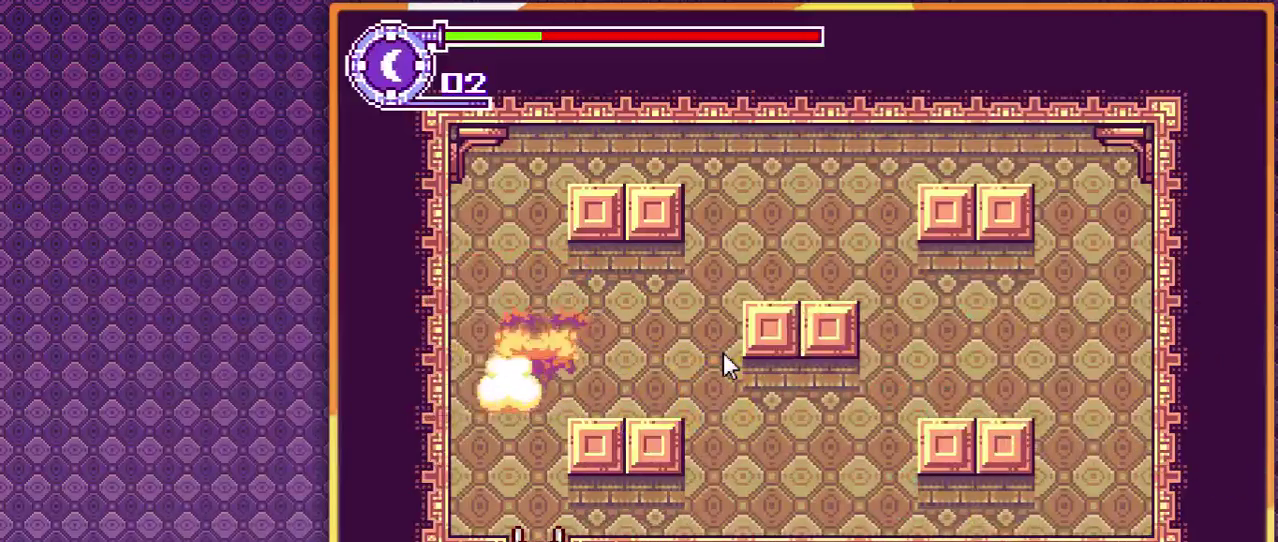
{"buttons": [], "events": []}
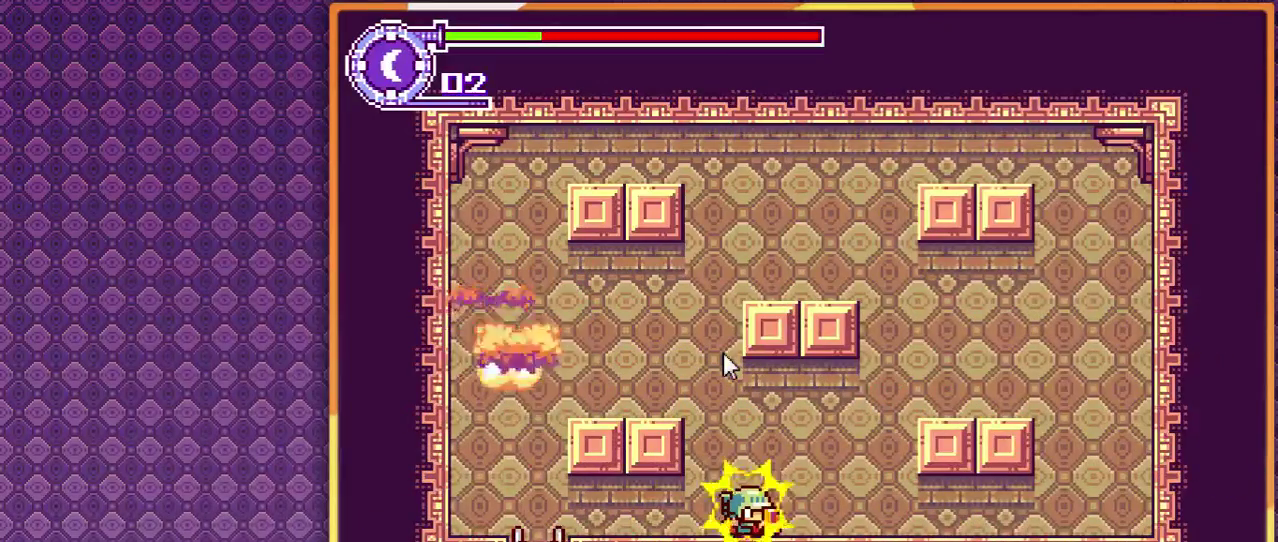
{"buttons": ["DPAD_RIGHT"], "events": [[200, "DPAD_RIGHT", "down"]]}
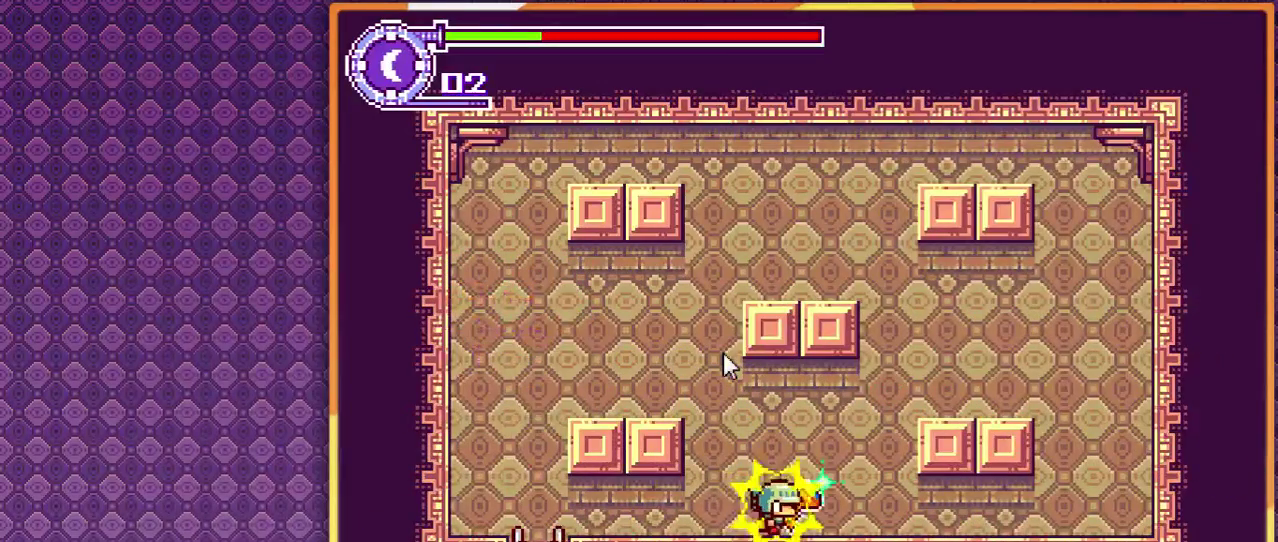
{"buttons": [], "events": [[267, "DPAD_RIGHT", "up"]]}
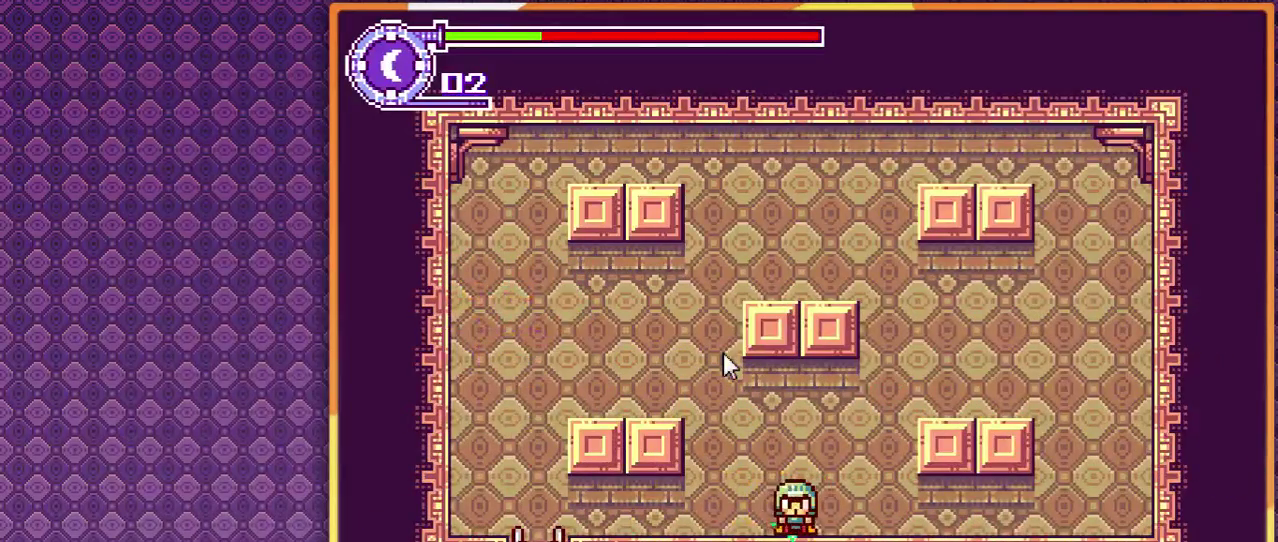
{"buttons": ["DPAD_RIGHT"], "events": [[467, "DPAD_RIGHT", "down"]]}
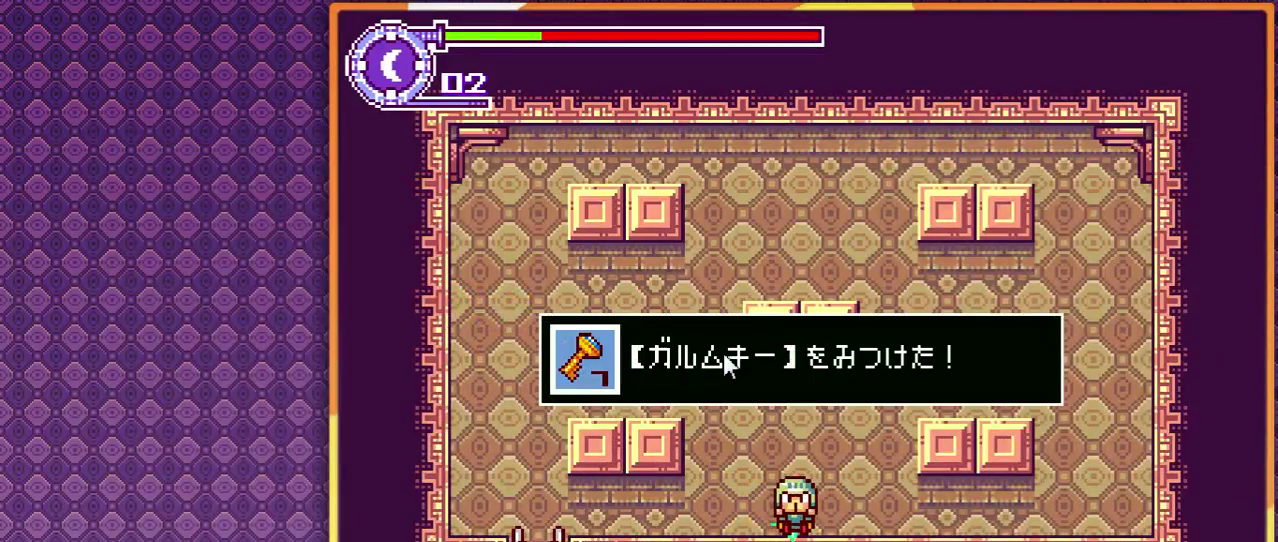
{"buttons": ["DPAD_RIGHT"], "events": []}
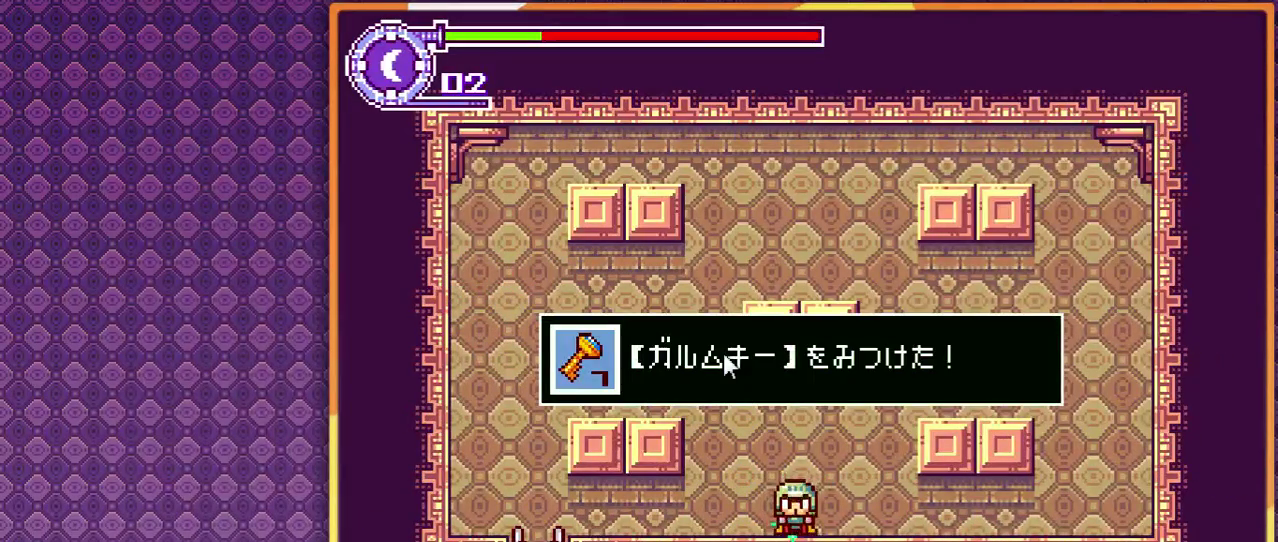
{"buttons": ["DPAD_RIGHT"], "events": []}
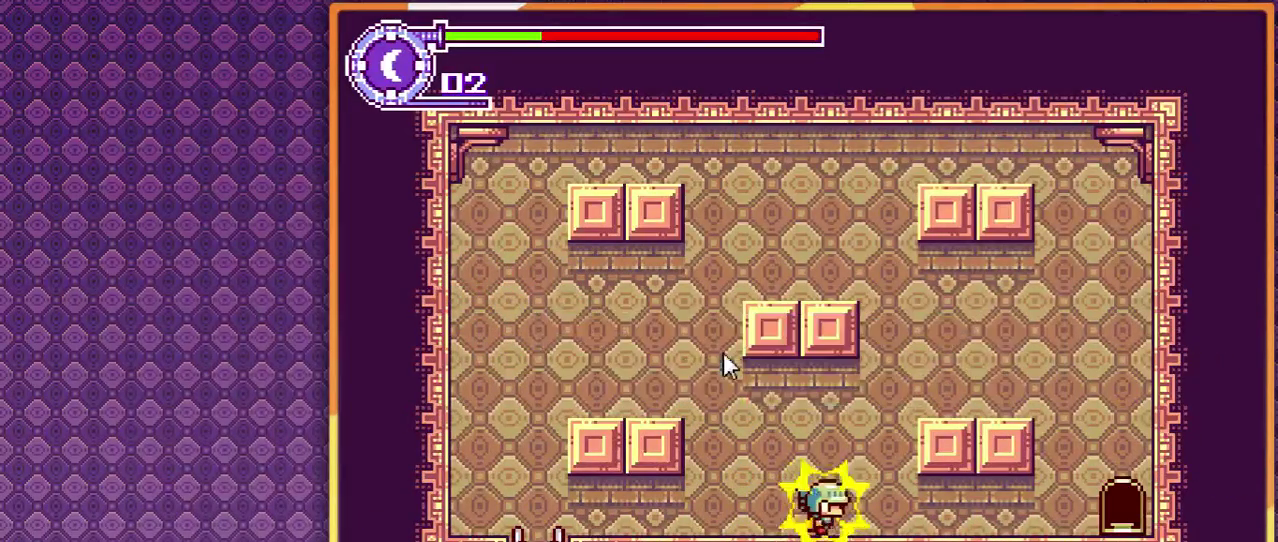
{"buttons": ["DPAD_RIGHT"], "events": []}
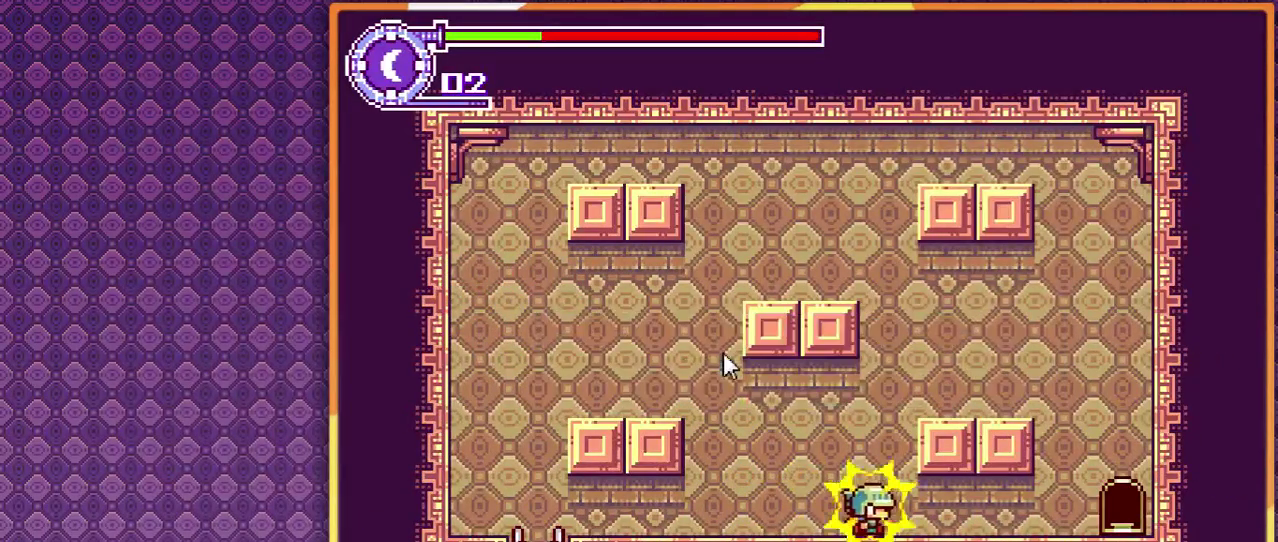
{"buttons": ["DPAD_RIGHT"], "events": []}
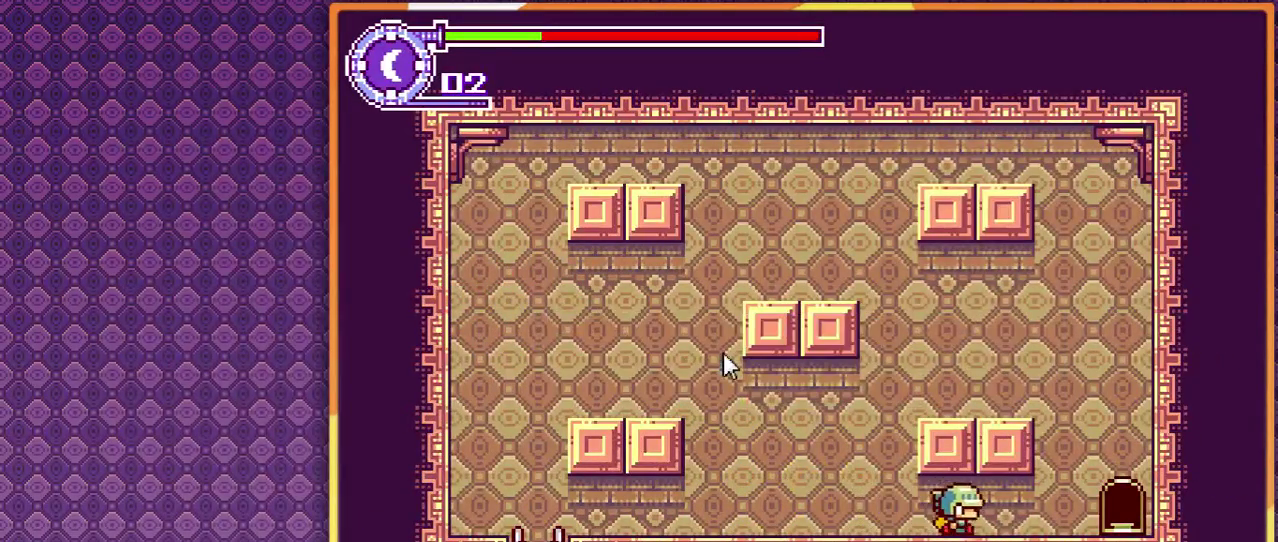
{"buttons": ["DPAD_RIGHT"], "events": []}
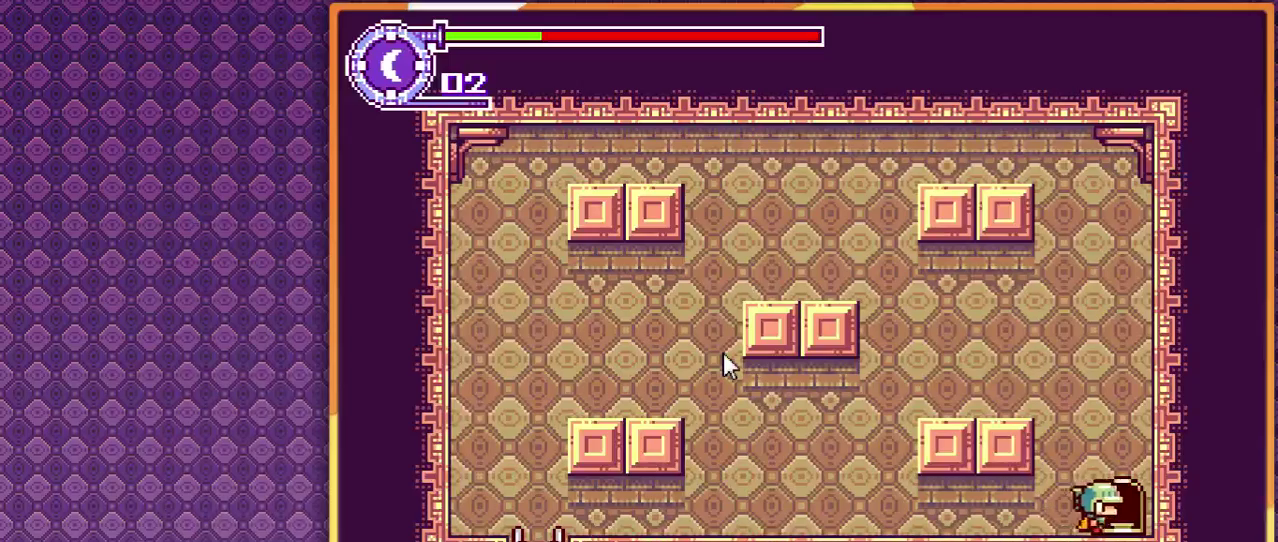
{"buttons": [], "events": [[133, "DPAD_RIGHT", "up"]]}
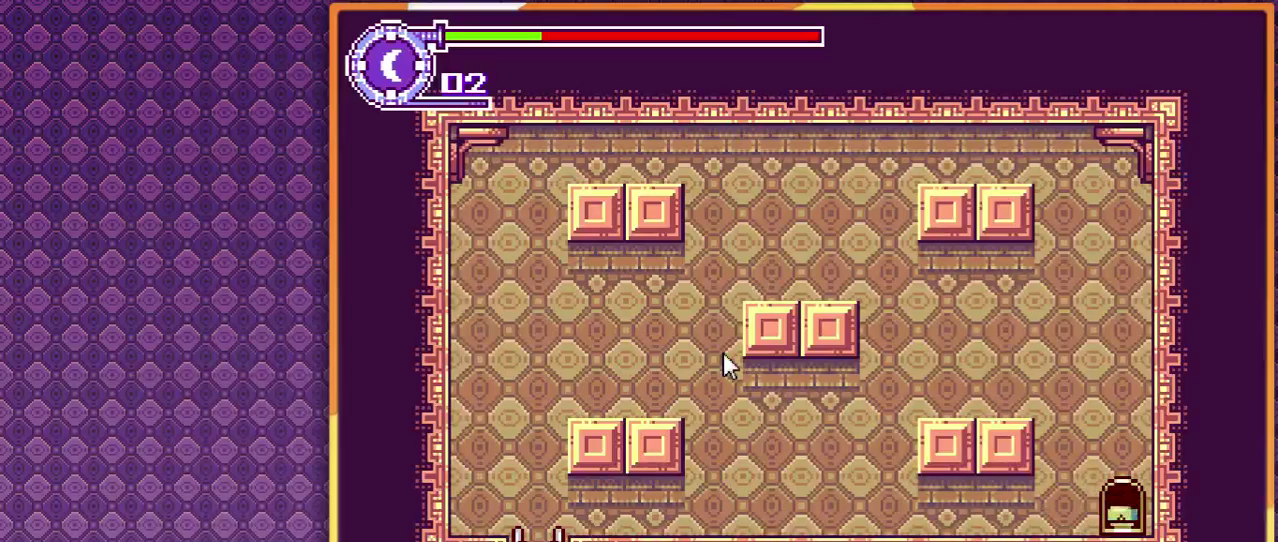
{"buttons": [], "events": []}
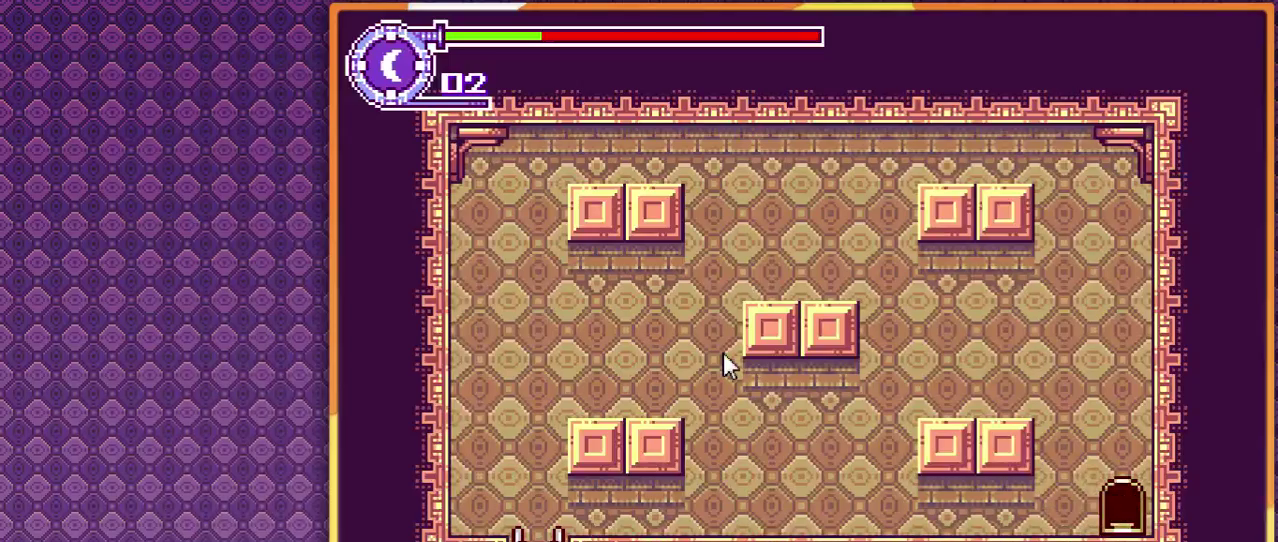
{"buttons": [], "events": []}
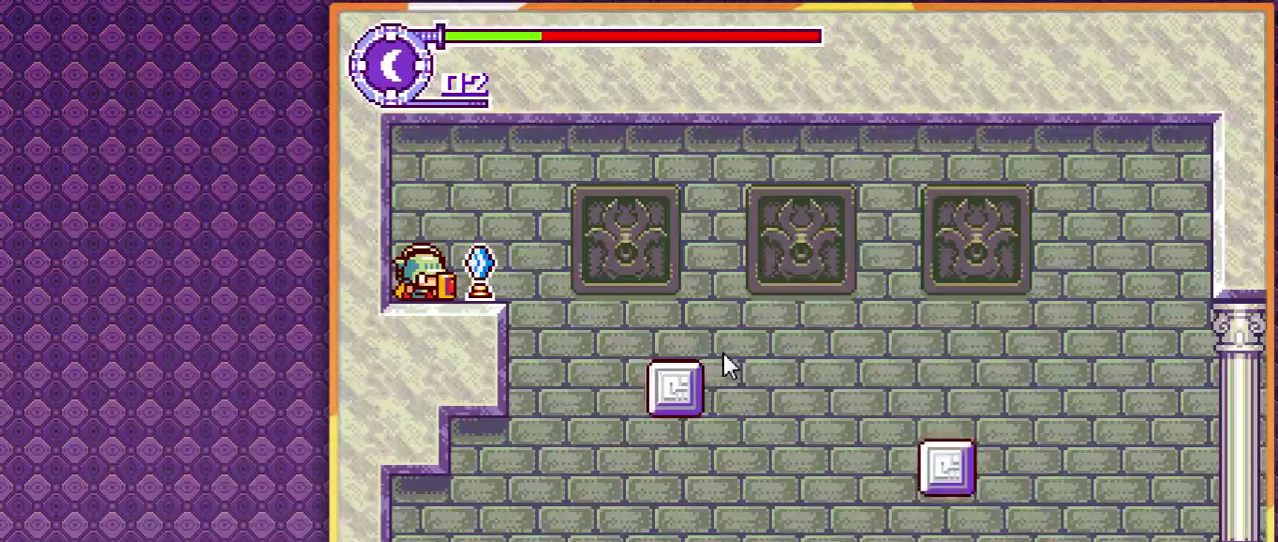
{"buttons": ["DPAD_RIGHT"], "events": [[367, "DPAD_RIGHT", "down"]]}
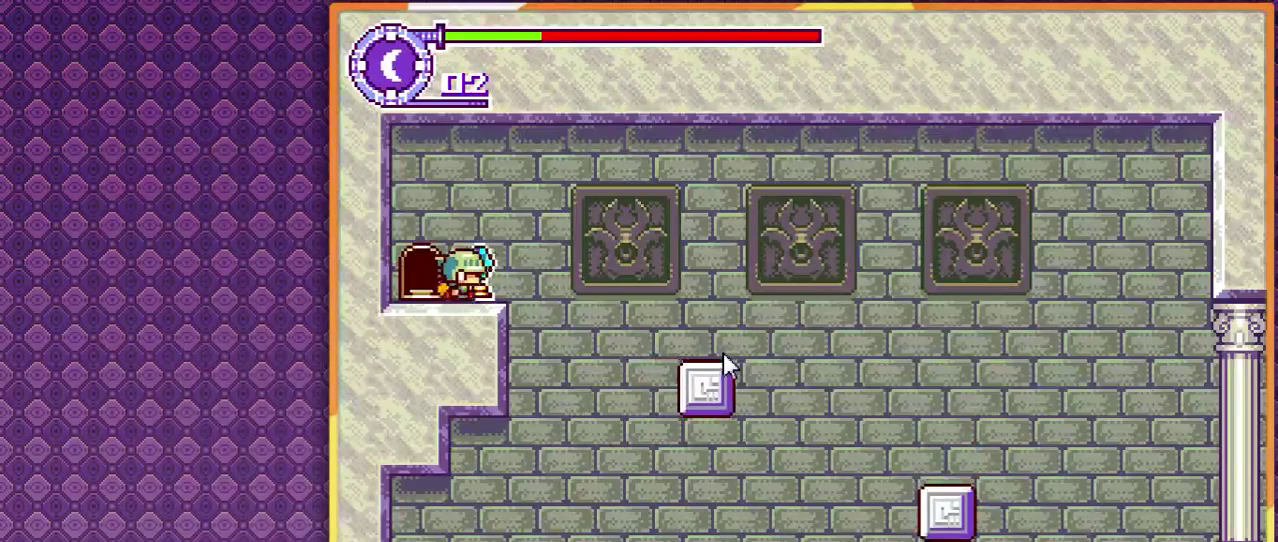
{"buttons": [], "events": [[100, "DPAD_RIGHT", "up"]]}
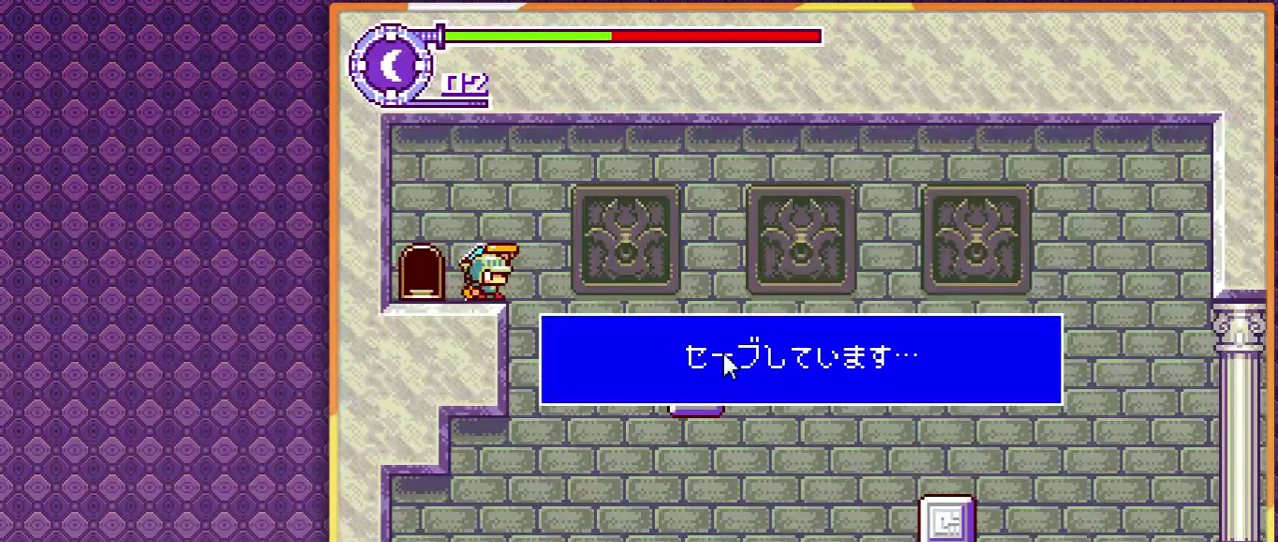
{"buttons": [], "events": []}
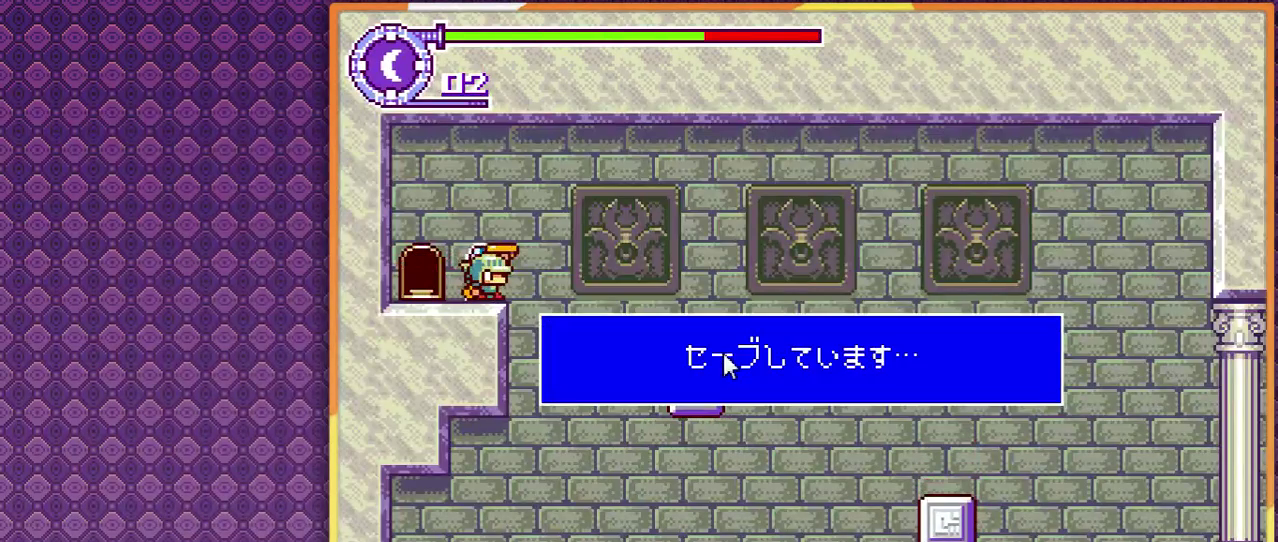
{"buttons": [], "events": []}
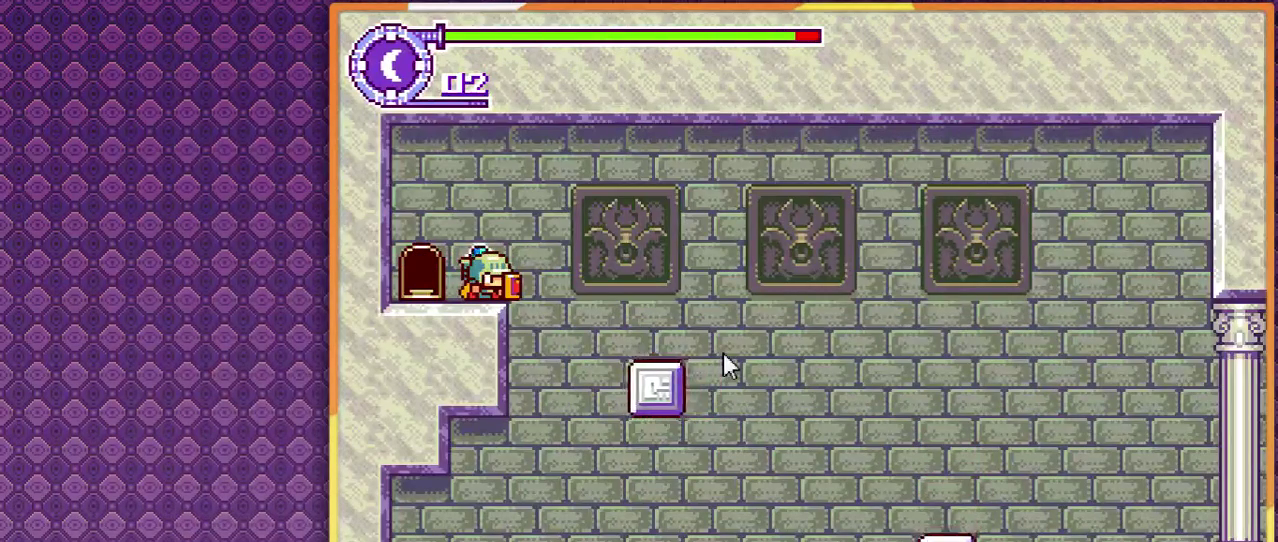
{"buttons": [], "events": []}
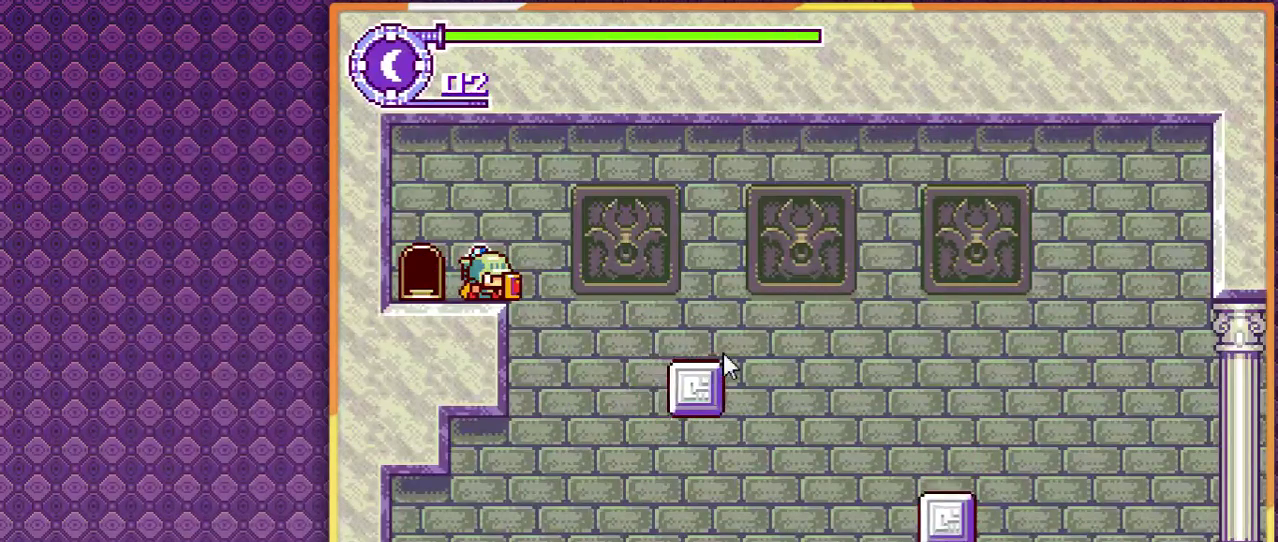
{"buttons": [], "events": []}
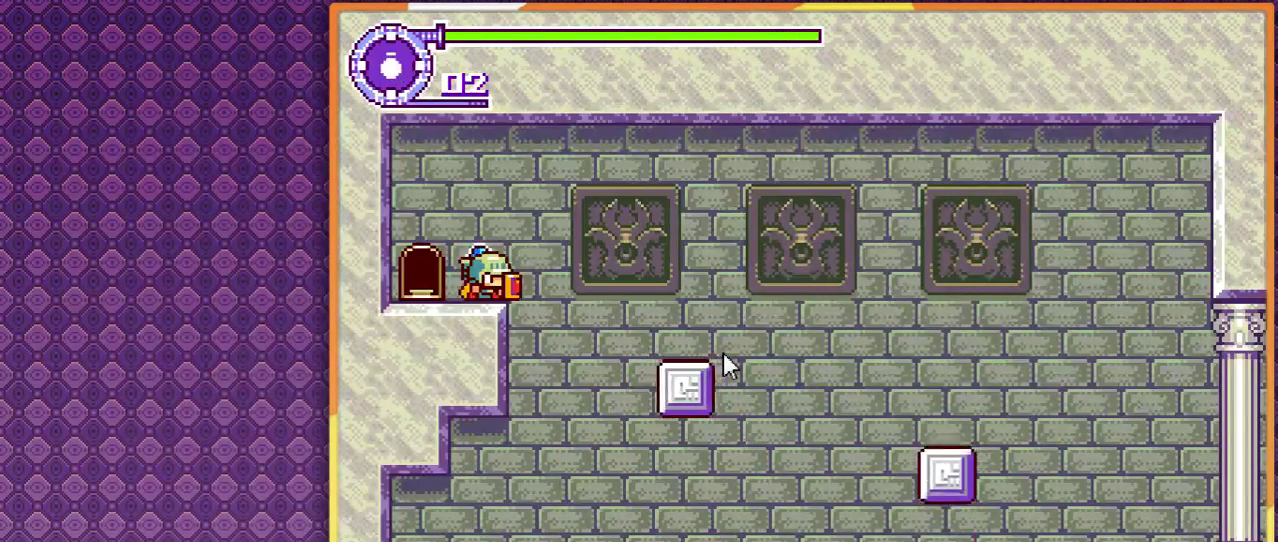
{"buttons": ["DPAD_RIGHT"], "events": [[267, "DPAD_RIGHT", "down"]]}
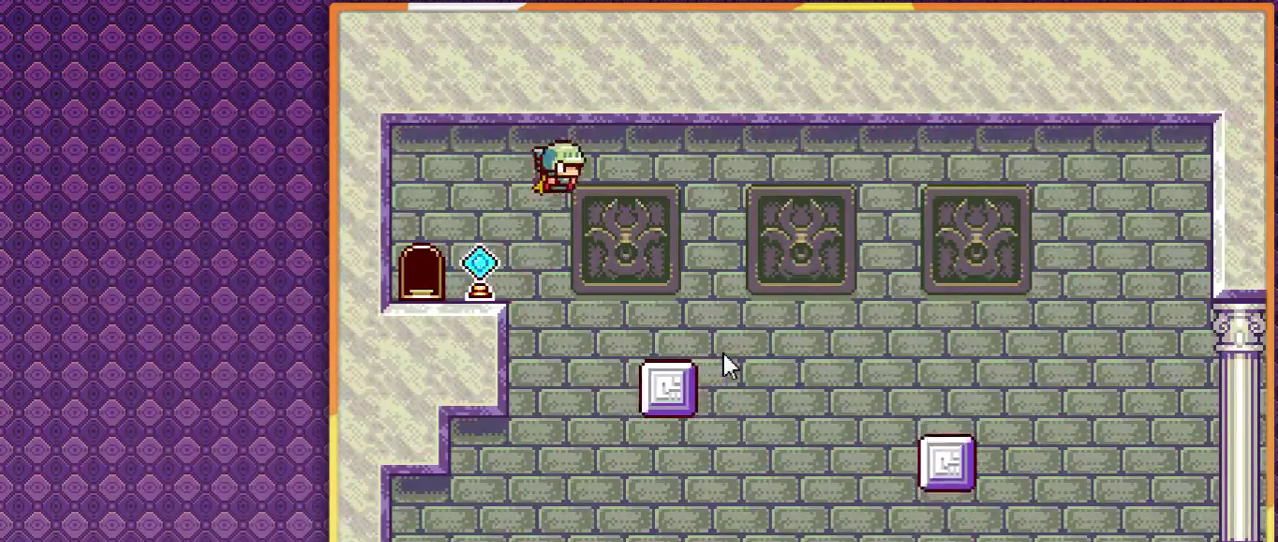
{"buttons": ["DPAD_RIGHT"], "events": []}
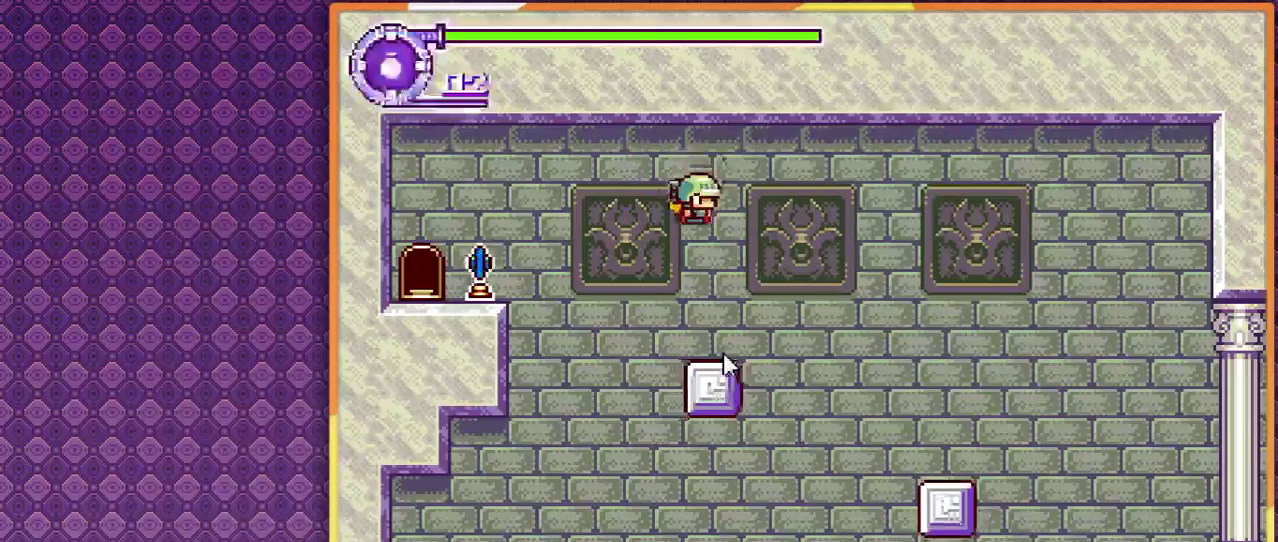
{"buttons": ["DPAD_RIGHT"], "events": []}
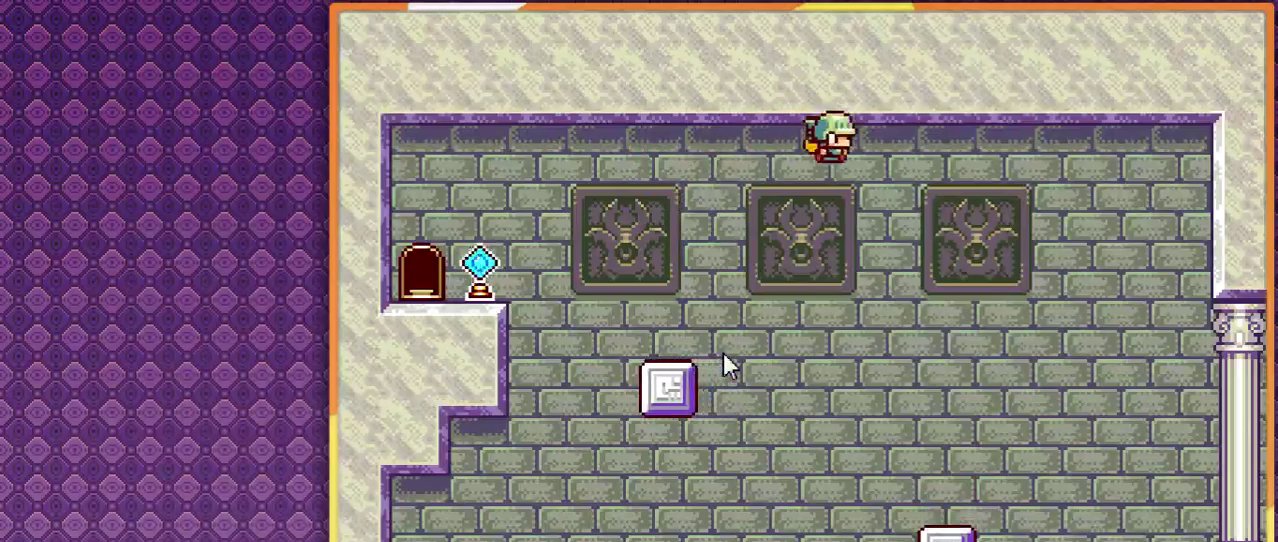
{"buttons": ["DPAD_RIGHT"], "events": []}
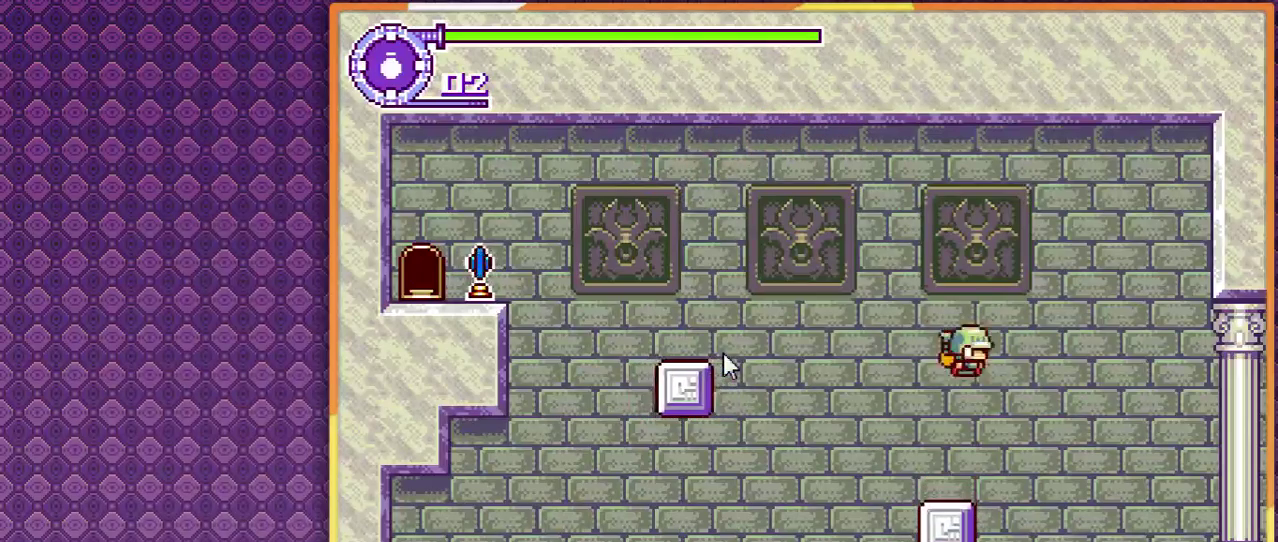
{"buttons": [], "events": [[433, "DPAD_RIGHT", "up"]]}
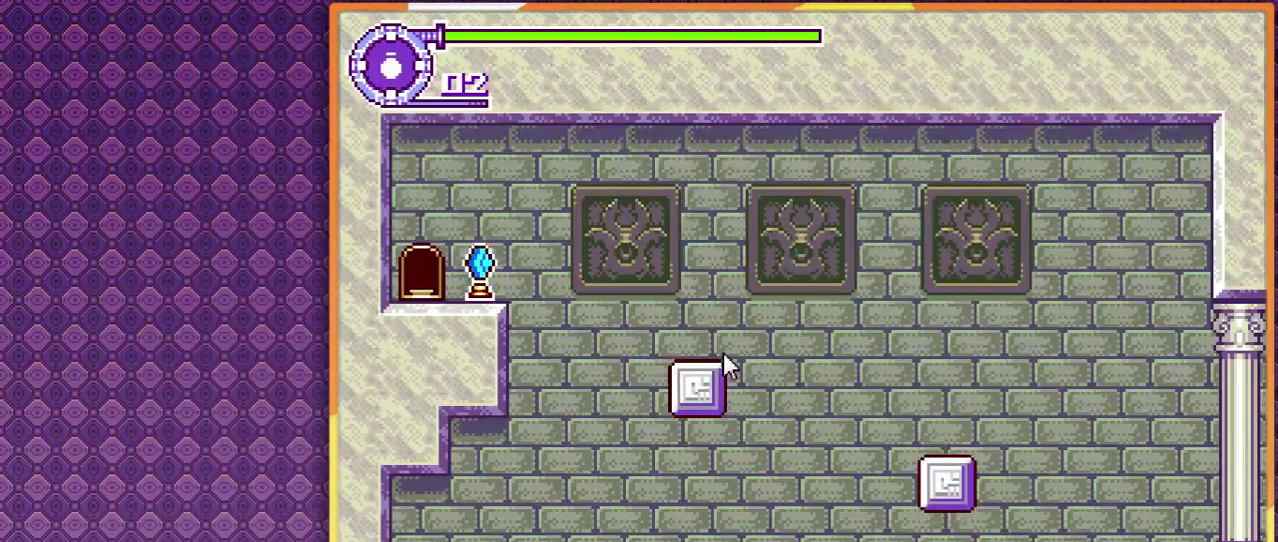
{"buttons": [], "events": []}
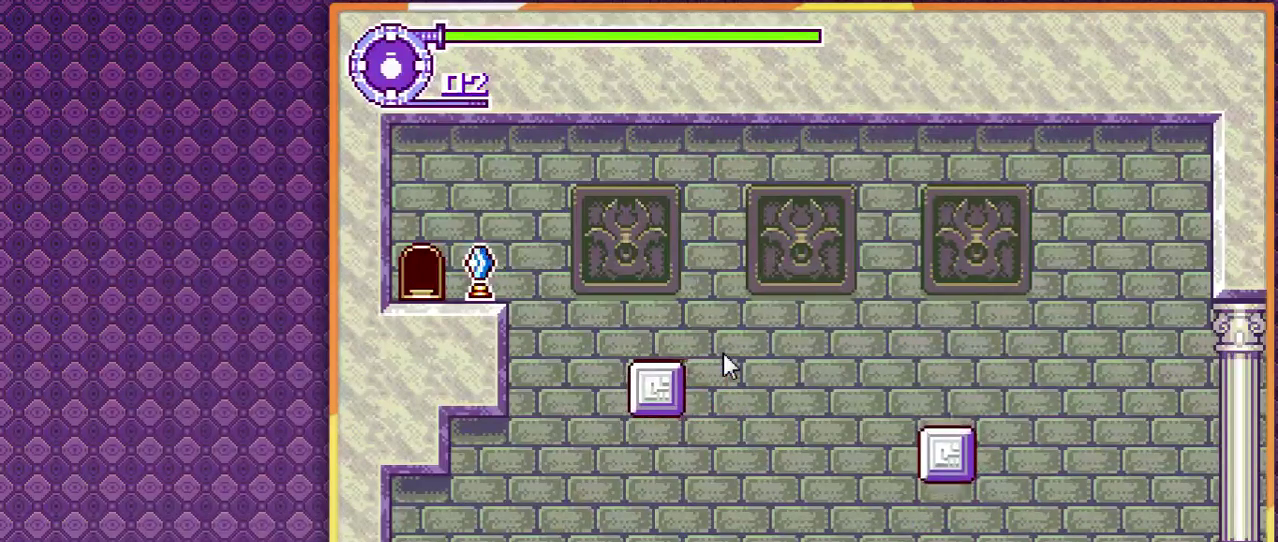
{"buttons": [], "events": []}
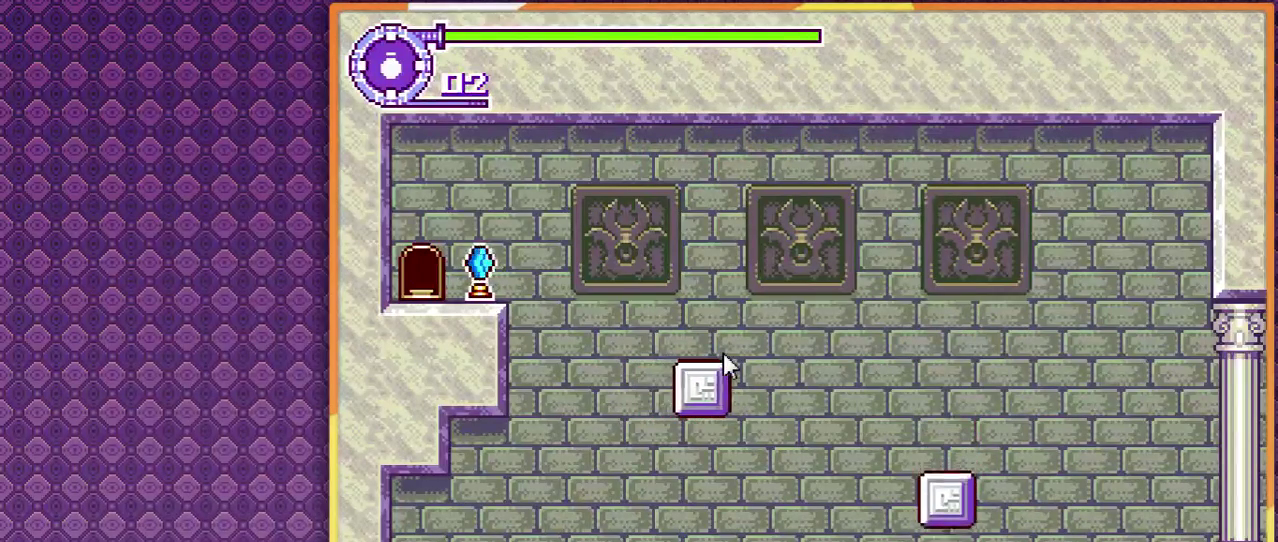
{"buttons": [], "events": []}
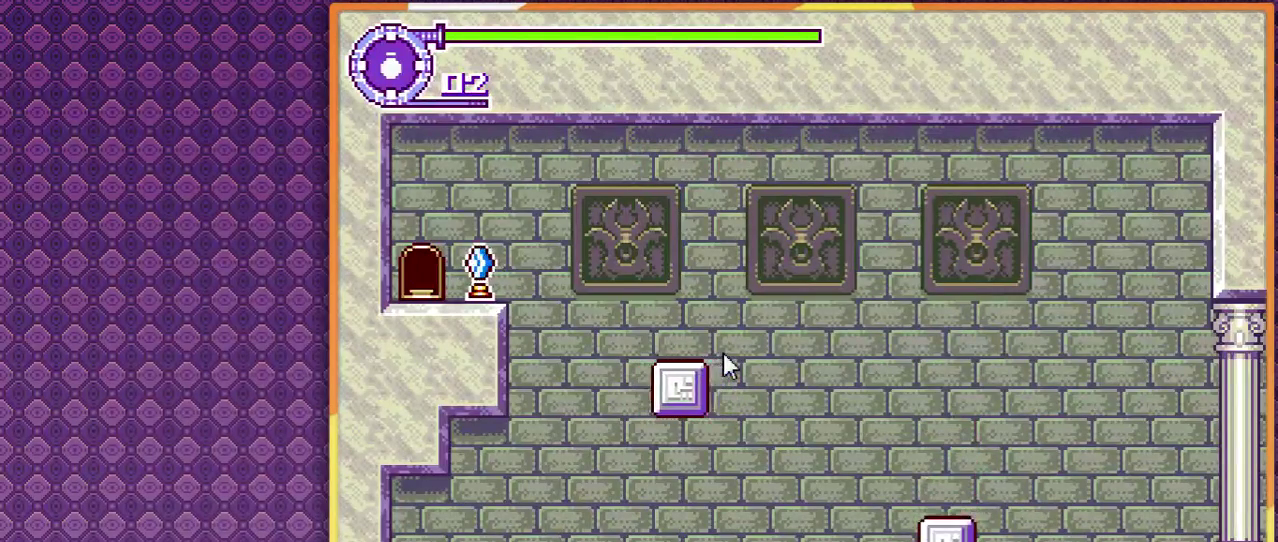
{"buttons": [], "events": []}